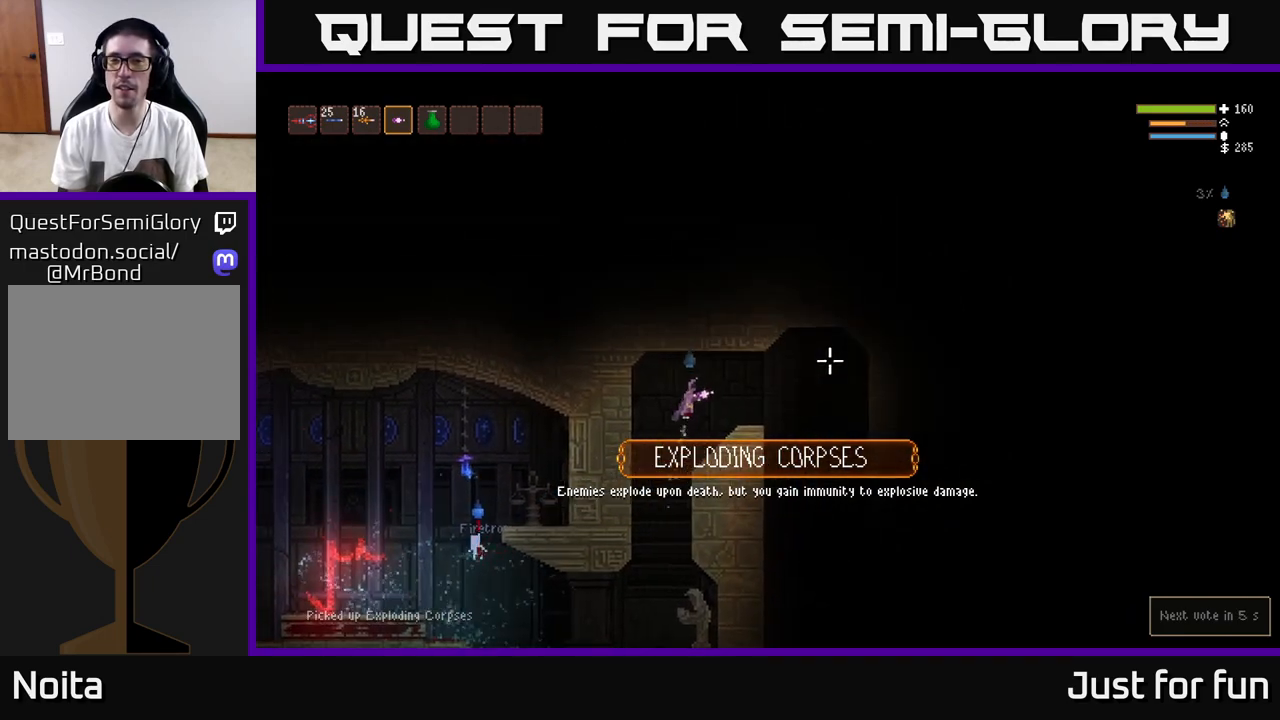
Gameplay with a controller (Xbox layout); each line is a JSON object with the inputs held at the frame after it. "events" lists button and stick changes between this image and that frame as [ms after this image, input, new state], when the widget could be followed in between.
{"buttons": [], "left_stick": "center", "right_stick": "right", "events": [[17, "L2", "up"], [267, "left_stick", "center"]]}
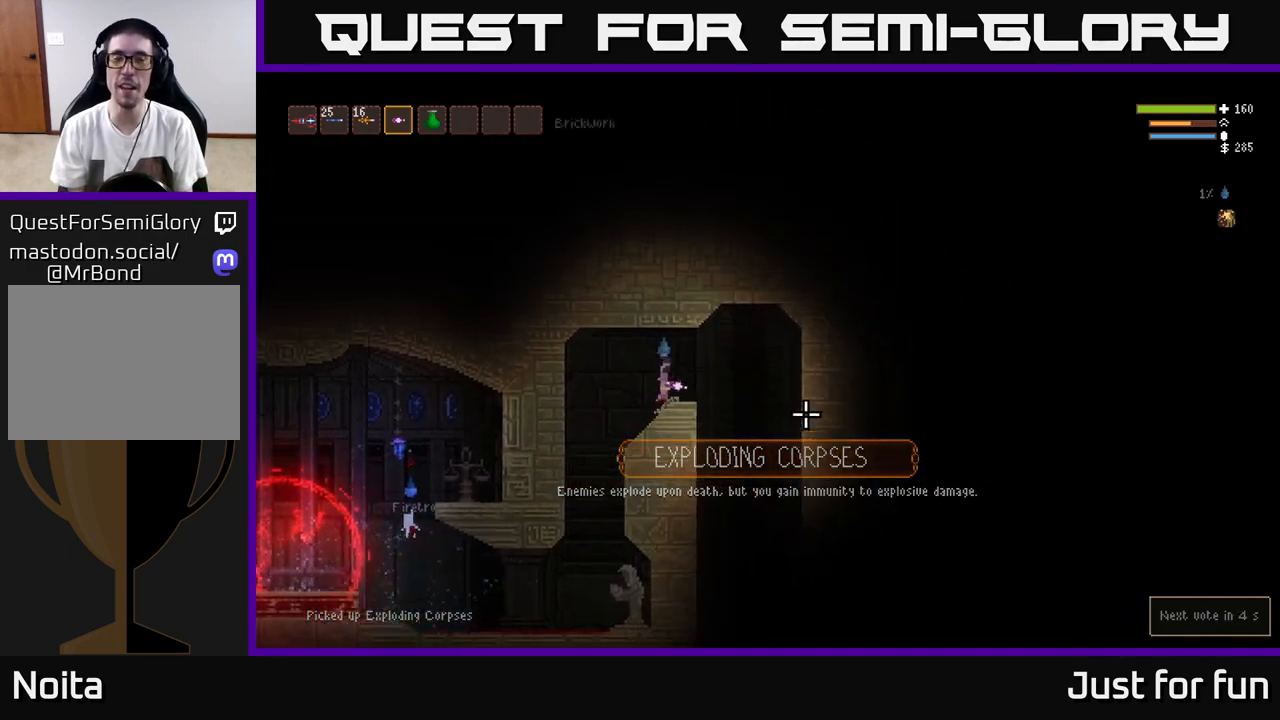
{"buttons": [], "left_stick": "right", "right_stick": "down", "events": [[117, "left_stick", "right"], [117, "right_stick", "down-right"], [283, "right_stick", "down"], [300, "L2", "down"], [433, "L2", "up"]]}
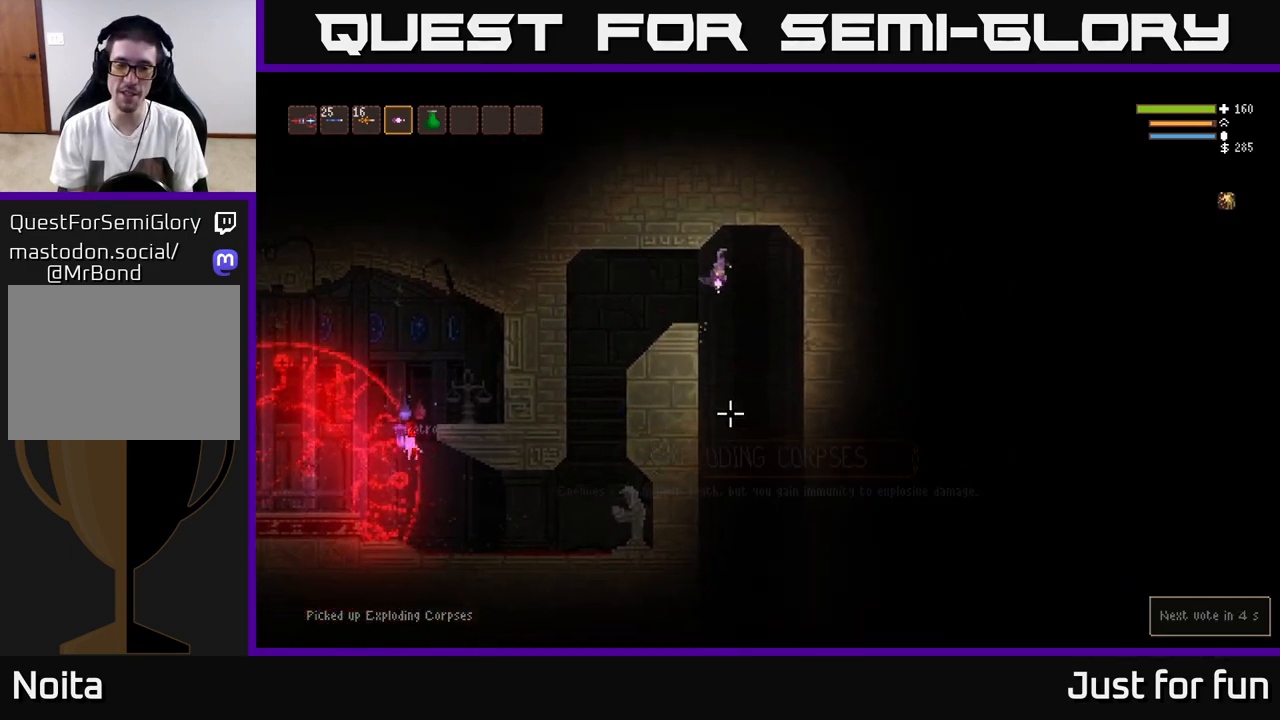
{"buttons": [], "left_stick": "right", "right_stick": "down", "events": [[50, "left_stick", "center"], [367, "left_stick", "right"]]}
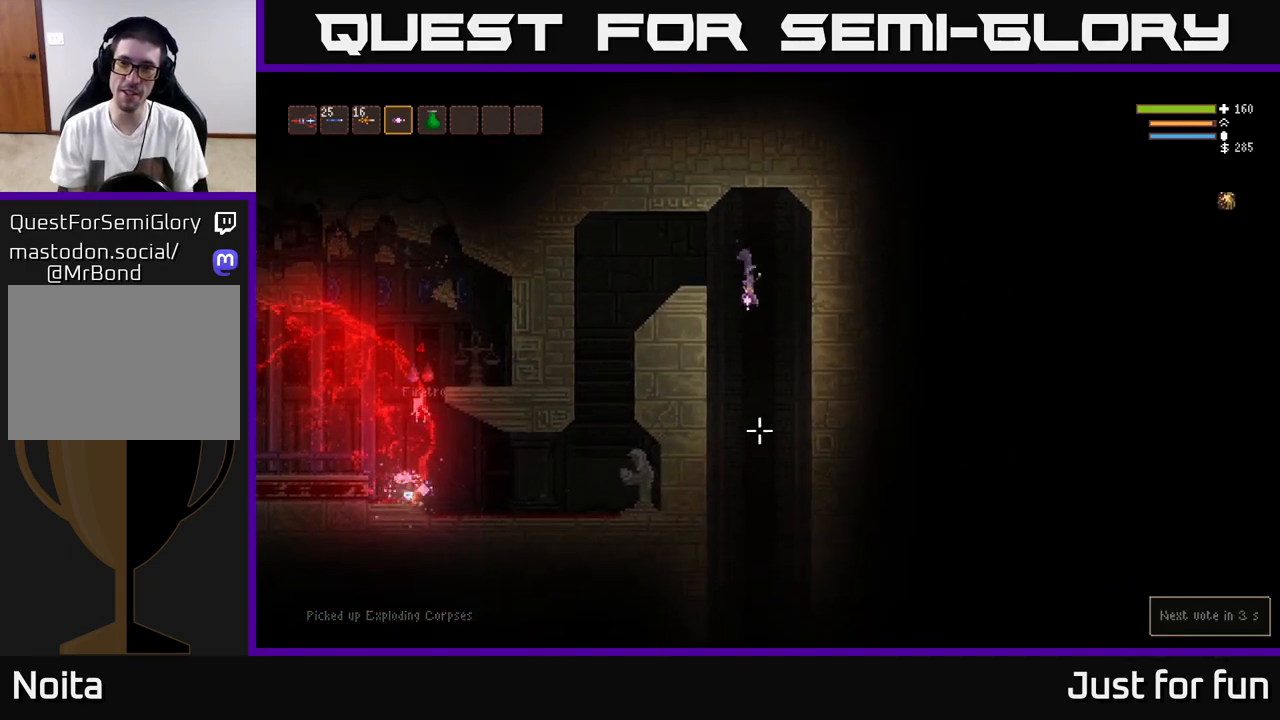
{"buttons": [], "left_stick": "center", "right_stick": "down", "events": [[50, "left_stick", "center"], [250, "L2", "down"], [333, "L2", "up"]]}
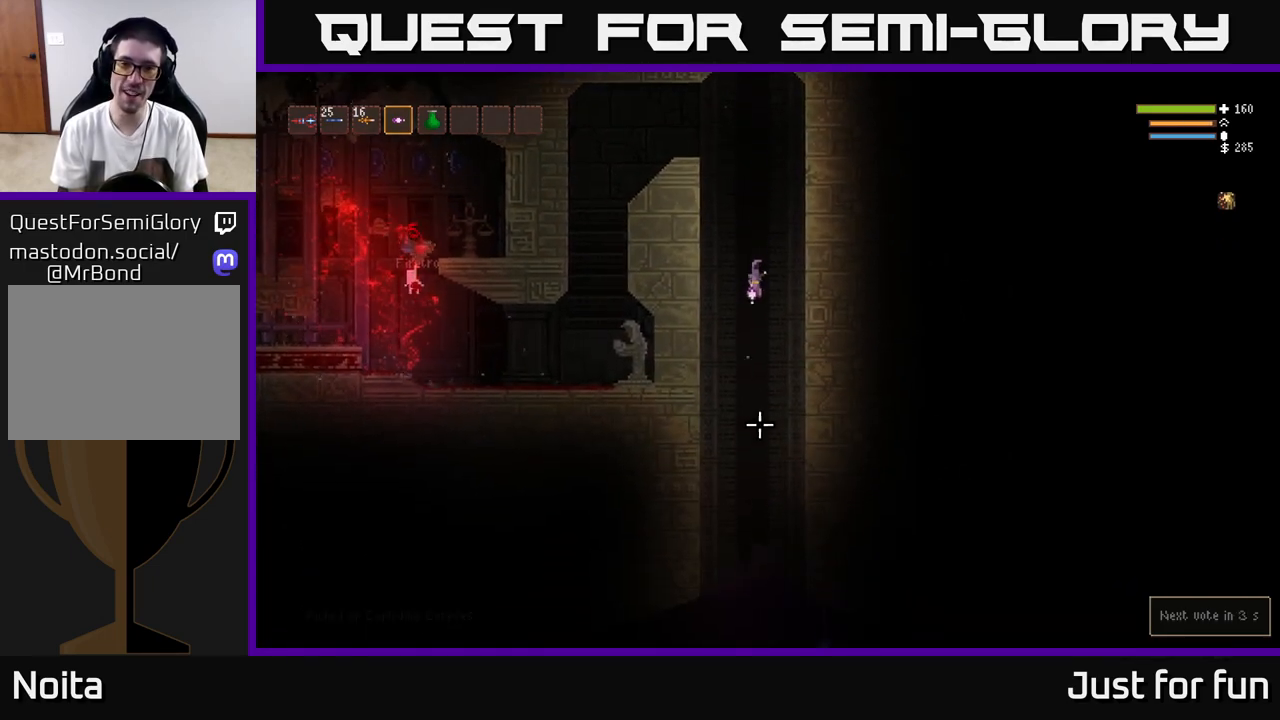
{"buttons": [], "left_stick": "center", "right_stick": "down", "events": []}
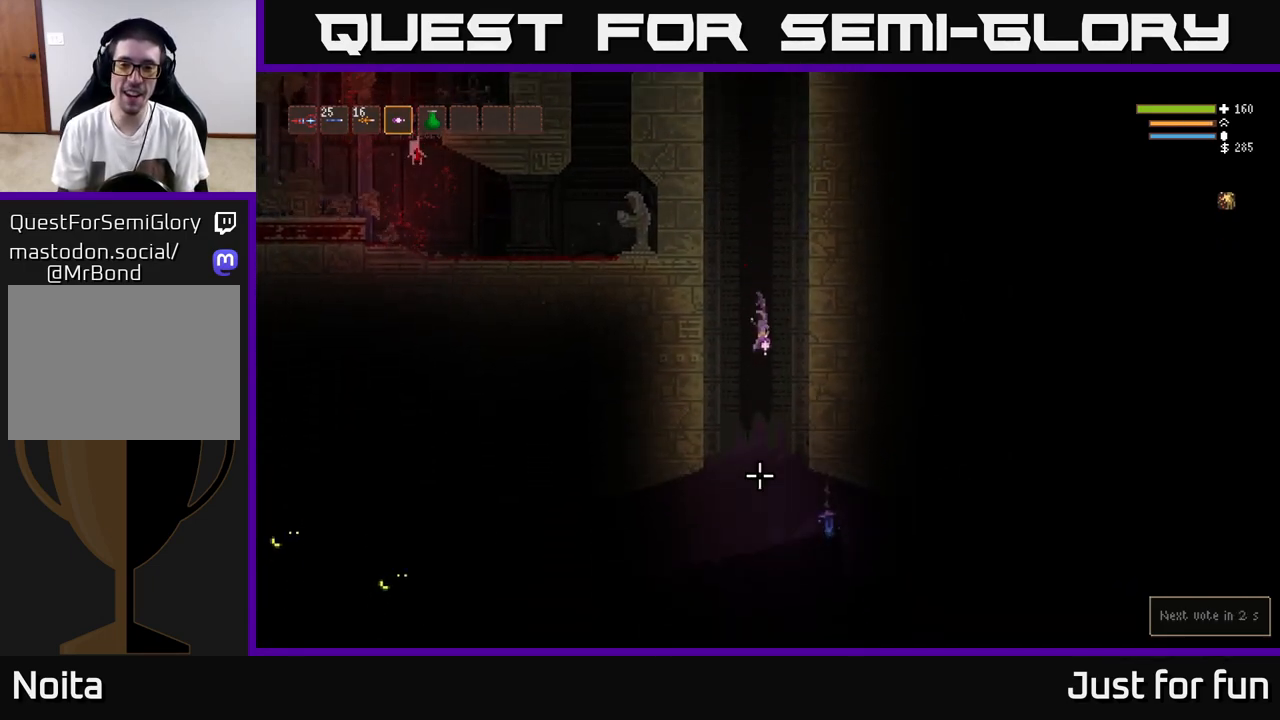
{"buttons": [], "left_stick": "center", "right_stick": "down-left", "events": [[117, "L2", "down"], [250, "L2", "up"], [417, "right_stick", "down-left"]]}
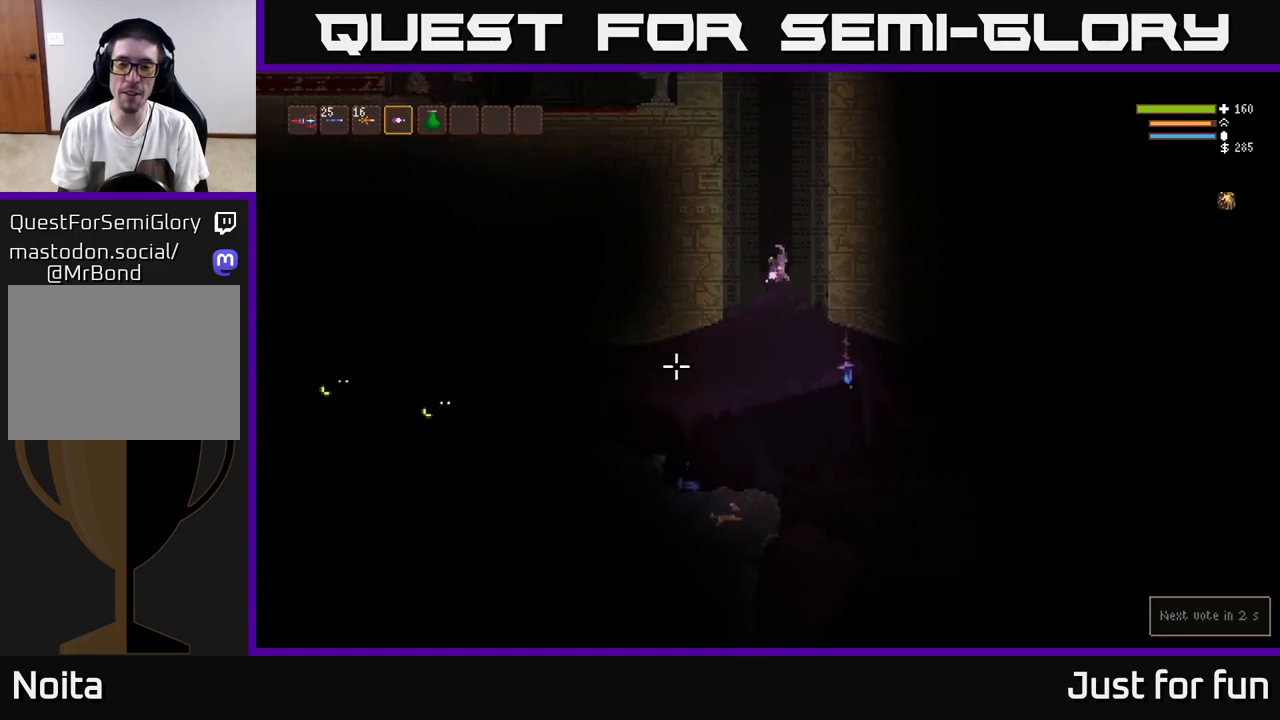
{"buttons": [], "left_stick": "center", "right_stick": "left", "events": [[150, "left_stick", "left"], [167, "right_stick", "left"], [333, "left_stick", "center"], [383, "R2", "down"], [500, "R2", "up"]]}
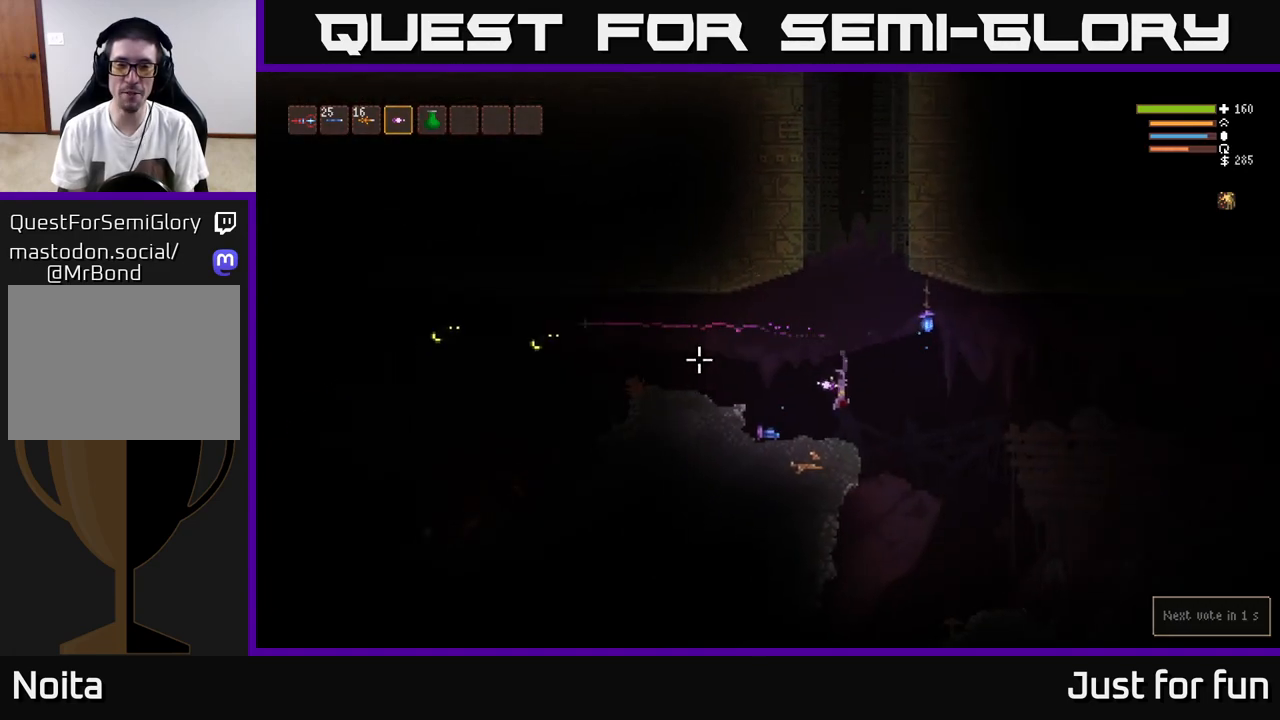
{"buttons": ["L2", "R2"], "left_stick": "center", "right_stick": "left", "events": [[333, "L2", "down"], [467, "R2", "down"]]}
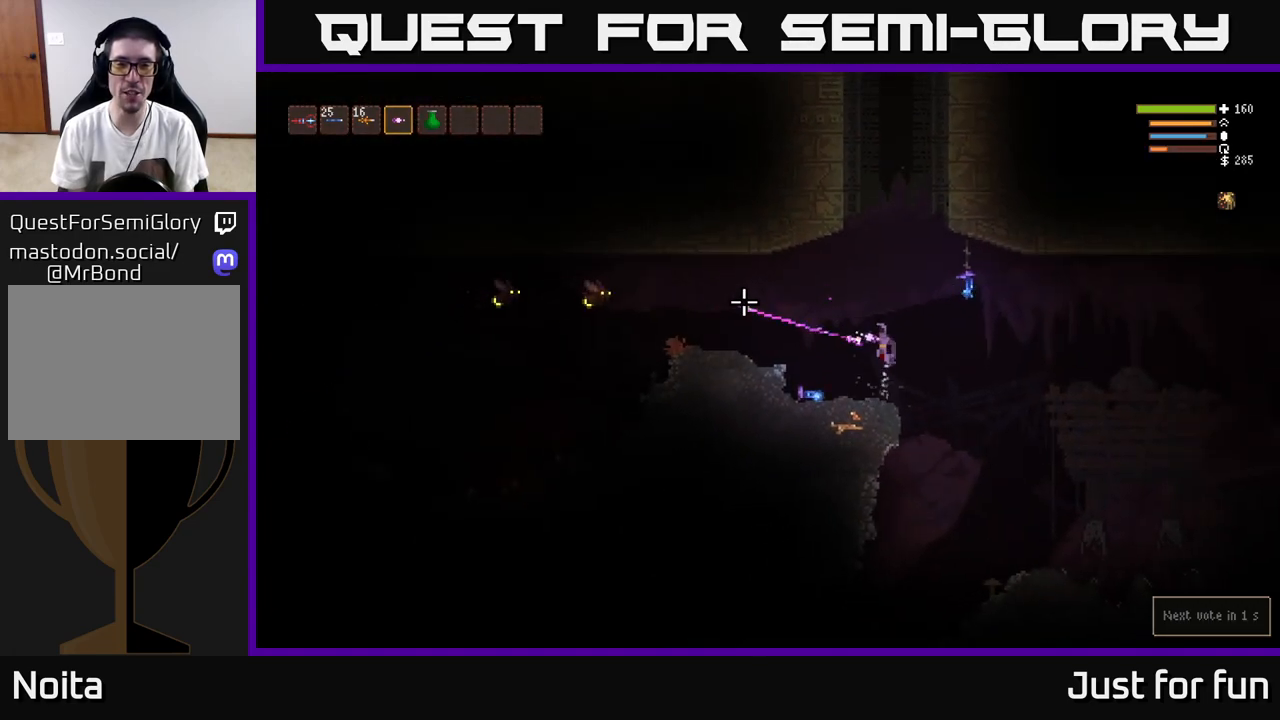
{"buttons": ["L2", "R2"], "left_stick": "center", "right_stick": "left", "events": [[67, "R2", "up"], [83, "L2", "up"], [350, "L2", "down"], [400, "R2", "down"]]}
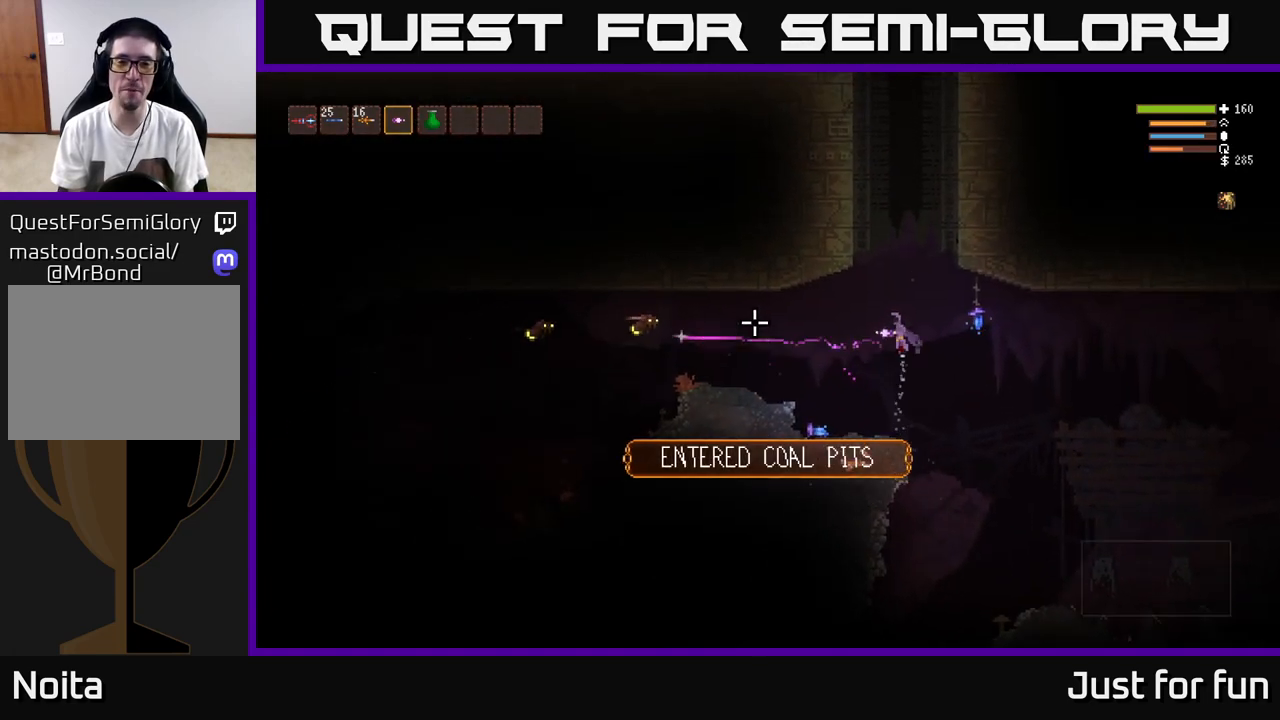
{"buttons": [], "left_stick": "left", "right_stick": "left", "events": [[67, "R2", "up"], [217, "L2", "up"], [317, "left_stick", "left"]]}
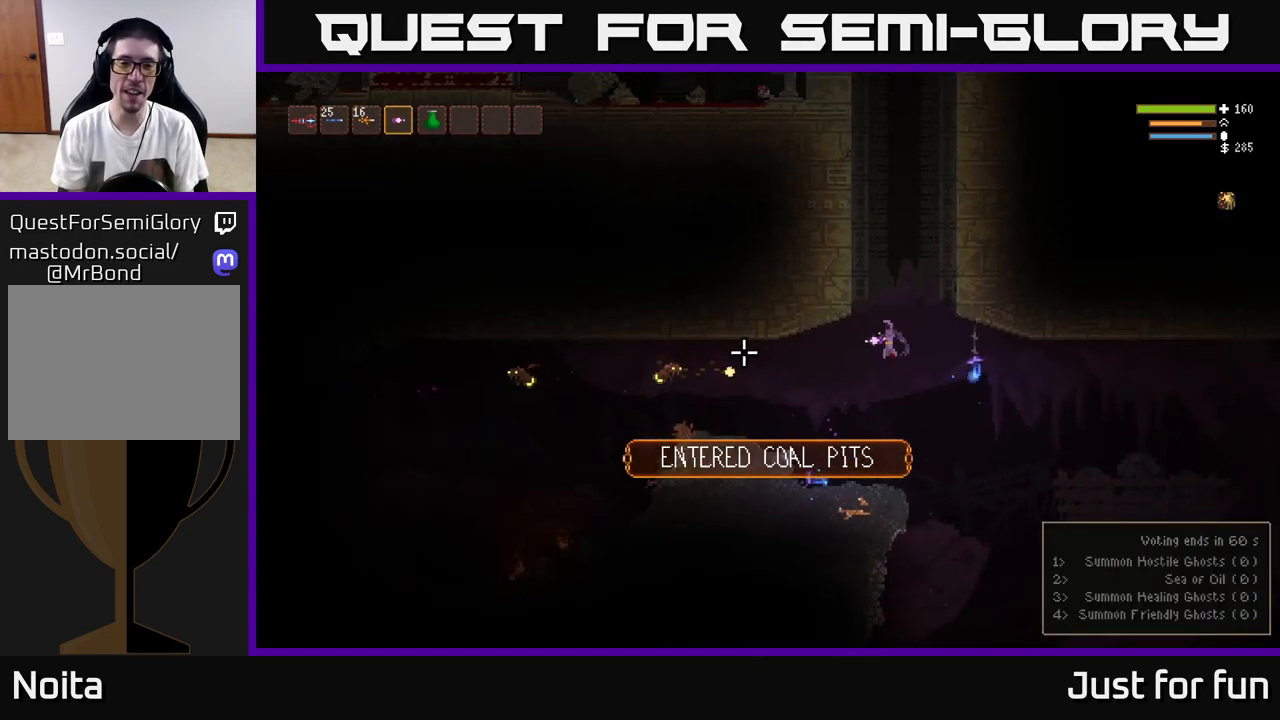
{"buttons": [], "left_stick": "left", "right_stick": "left", "events": [[83, "R2", "down"], [100, "left_stick", "right"], [200, "R2", "up"], [400, "left_stick", "left"]]}
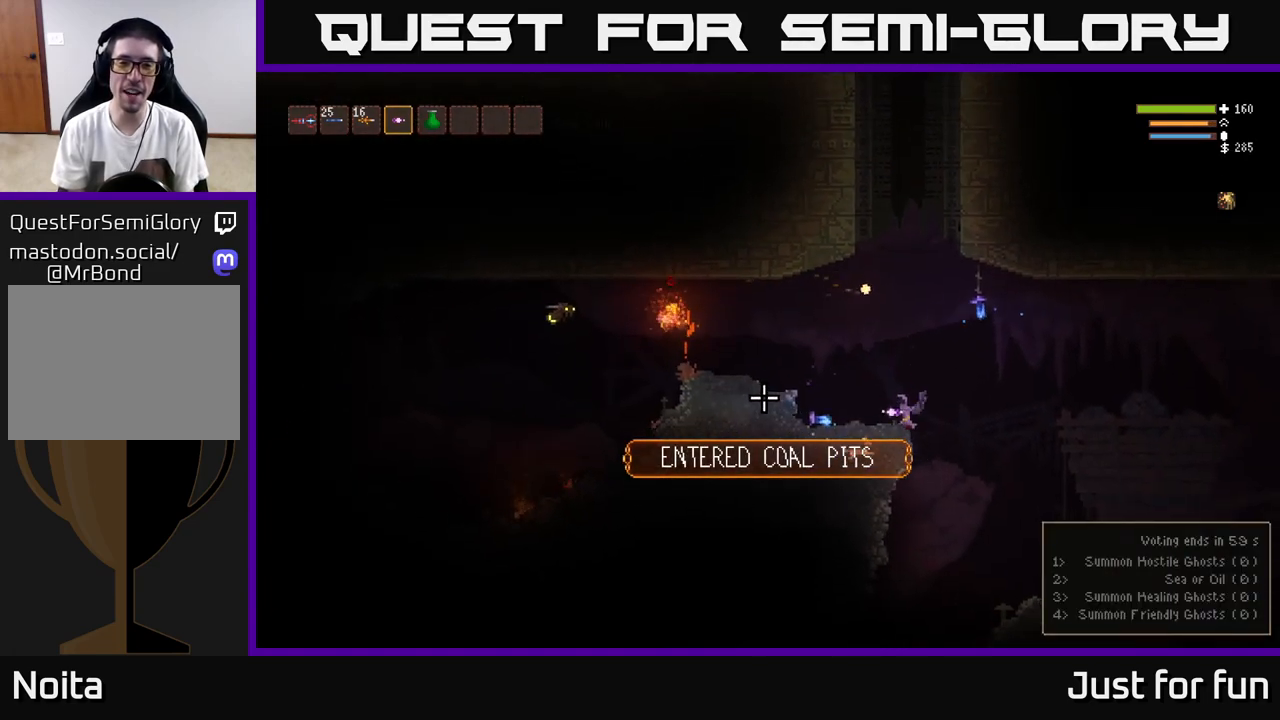
{"buttons": ["R2"], "left_stick": "center", "right_stick": "left", "events": [[33, "left_stick", "center"], [167, "L2", "down"], [200, "left_stick", "left"], [433, "left_stick", "center"], [450, "R2", "down"], [500, "L2", "up"]]}
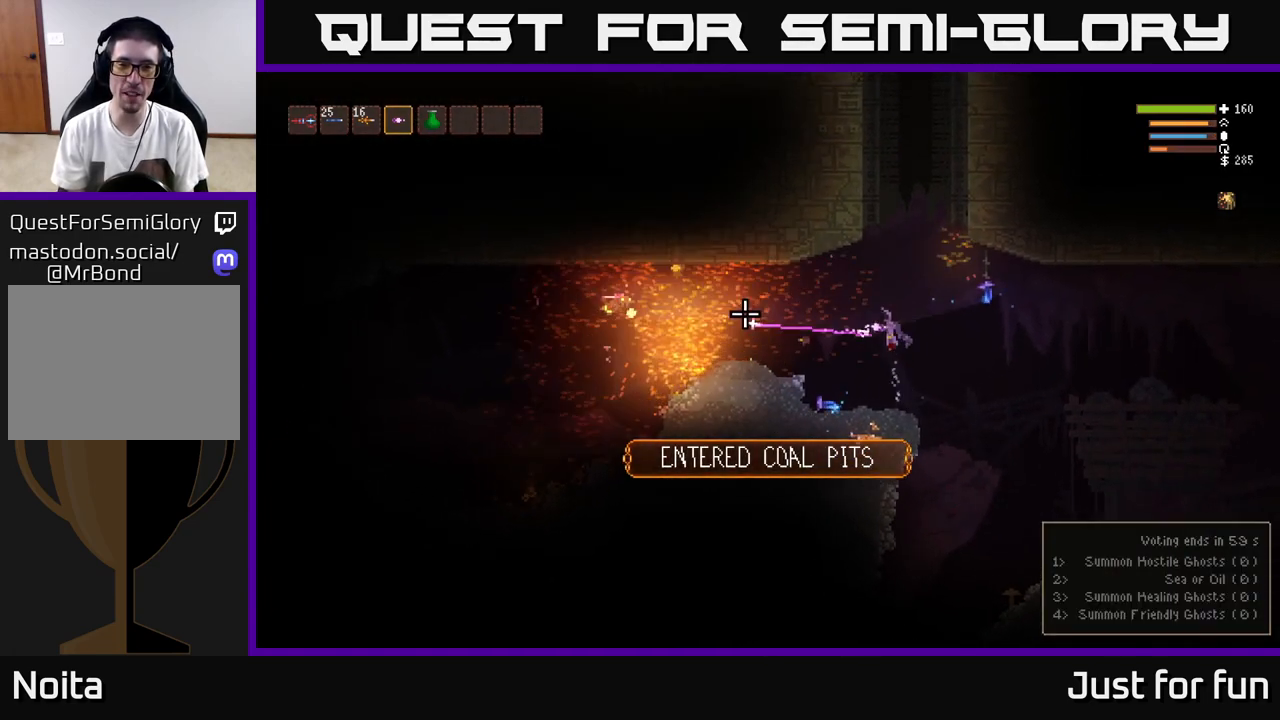
{"buttons": ["L2", "R2"], "left_stick": "center", "right_stick": "left", "events": [[17, "left_stick", "right"], [117, "L2", "down"], [150, "R2", "up"], [200, "left_stick", "center"], [267, "L2", "up"], [367, "L2", "down"], [500, "R2", "down"]]}
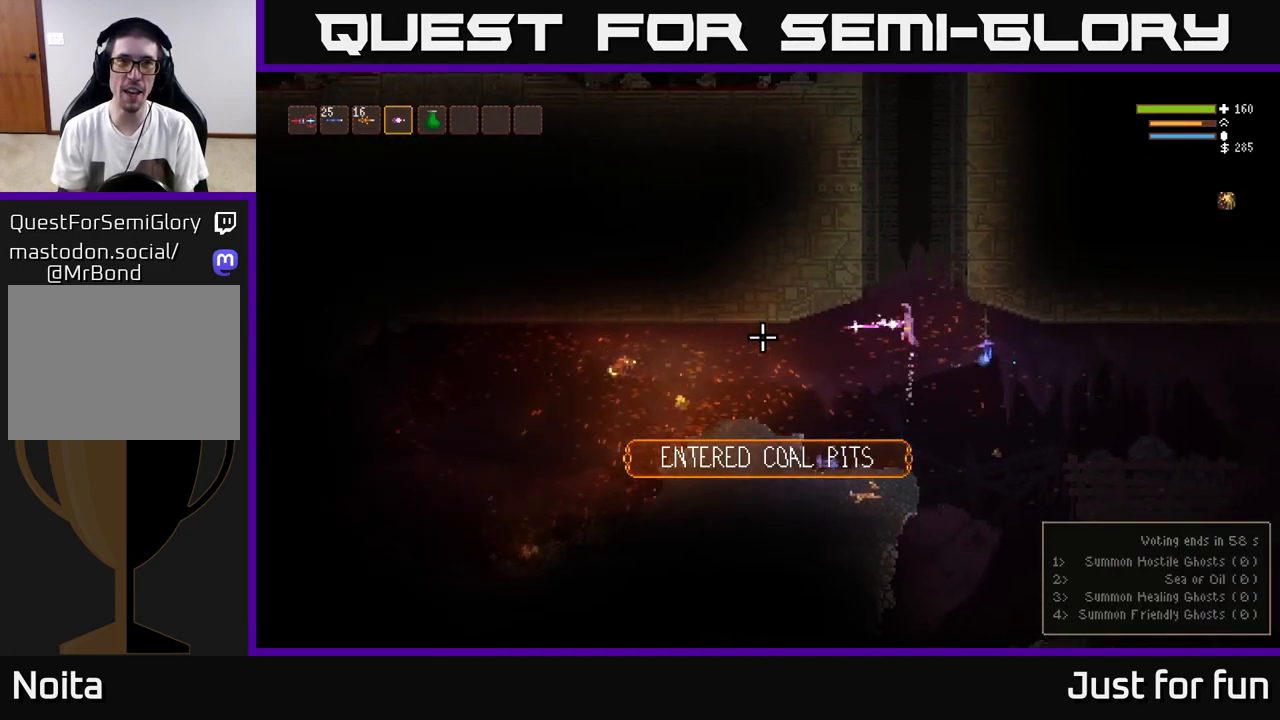
{"buttons": [], "left_stick": "center", "right_stick": "left", "events": [[17, "L2", "up"], [83, "R2", "up"], [150, "L2", "down"], [317, "L2", "up"]]}
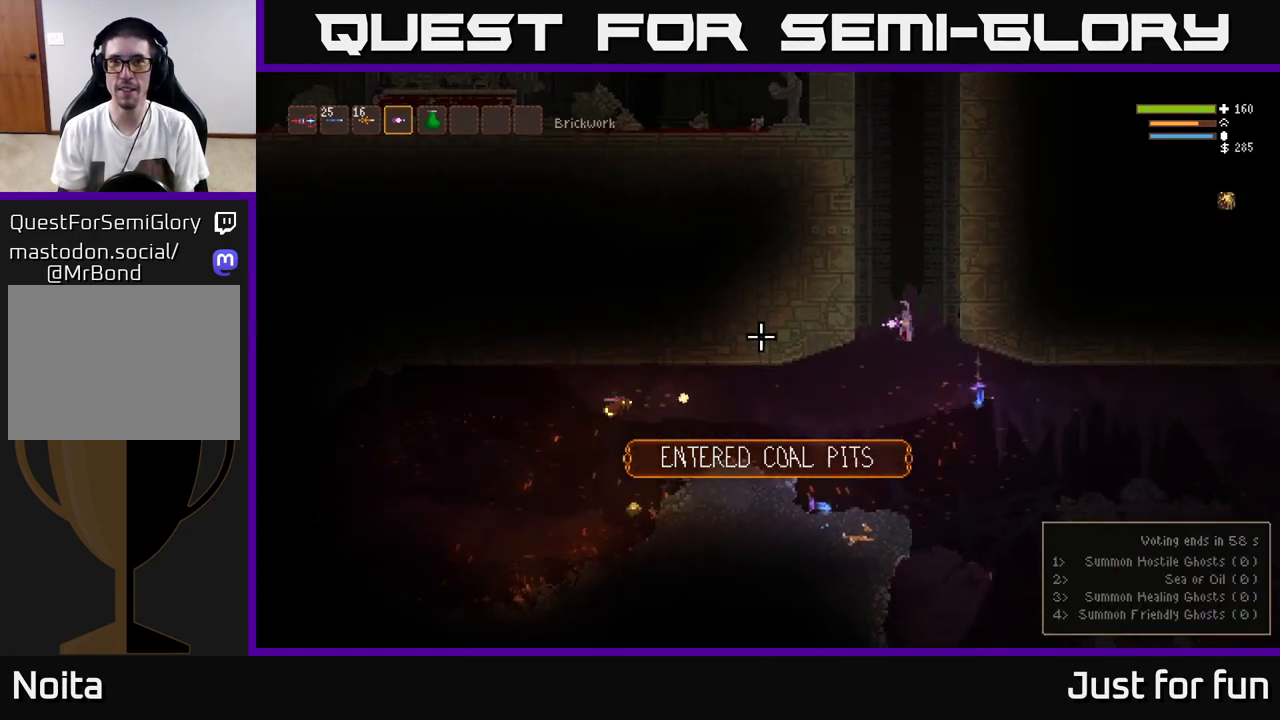
{"buttons": ["R2"], "left_stick": "right", "right_stick": "left", "events": [[100, "left_stick", "left"], [250, "left_stick", "center"], [417, "R2", "down"], [450, "left_stick", "right"]]}
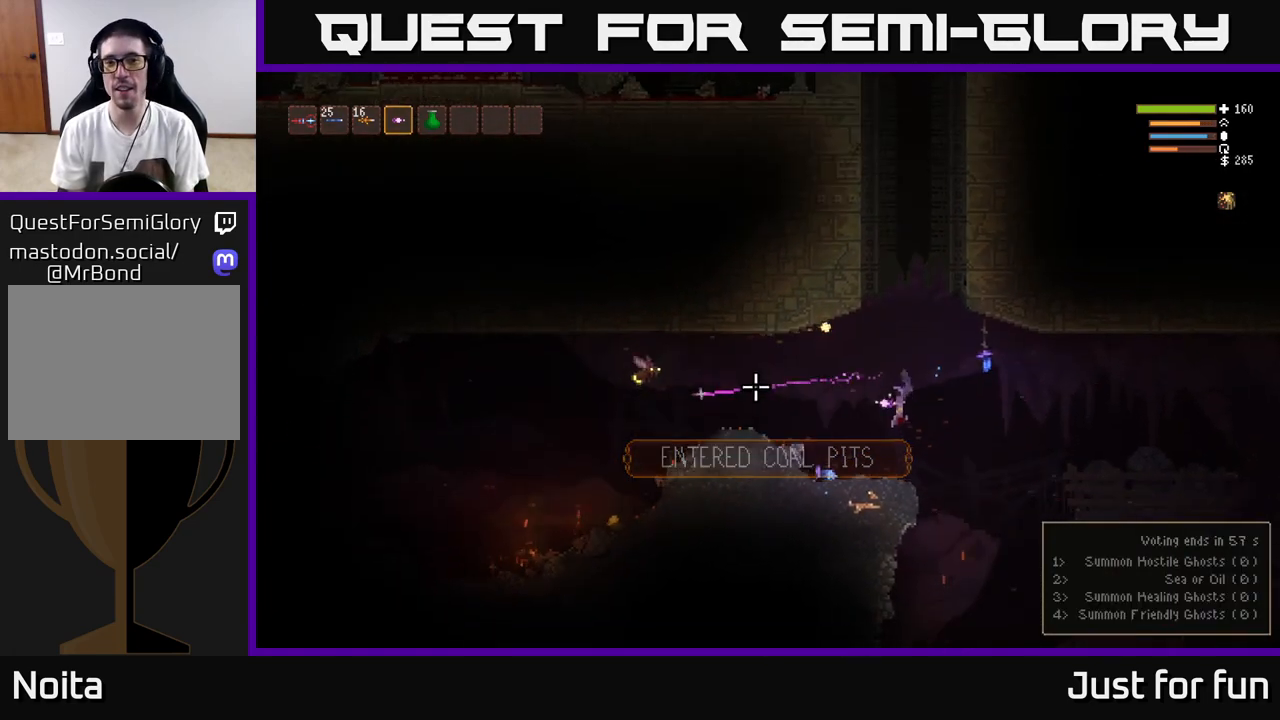
{"buttons": ["L2", "R2"], "left_stick": "right", "right_stick": "left", "events": [[67, "R2", "up"], [67, "left_stick", "center"], [367, "L2", "down"], [450, "R2", "down"], [450, "left_stick", "right"]]}
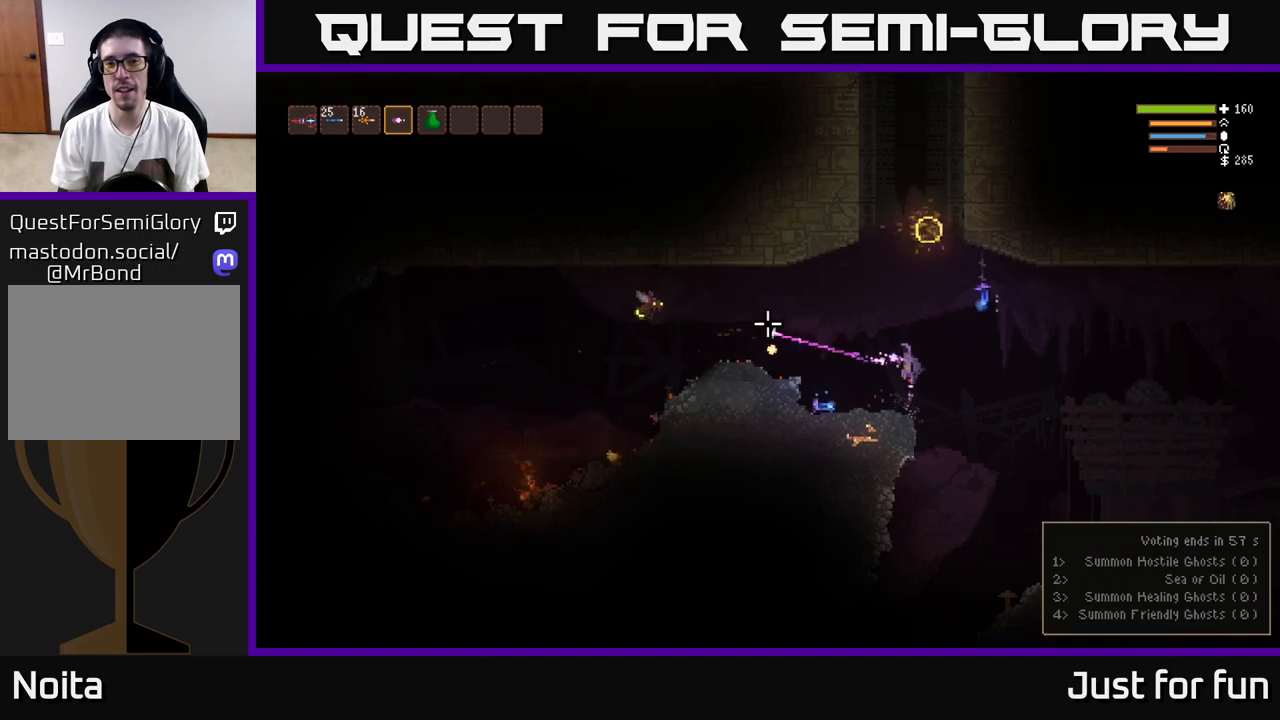
{"buttons": ["L2"], "left_stick": "left", "right_stick": "left", "events": [[67, "left_stick", "center"], [83, "R2", "up"], [100, "L2", "up"], [117, "left_stick", "left"], [383, "L2", "down"]]}
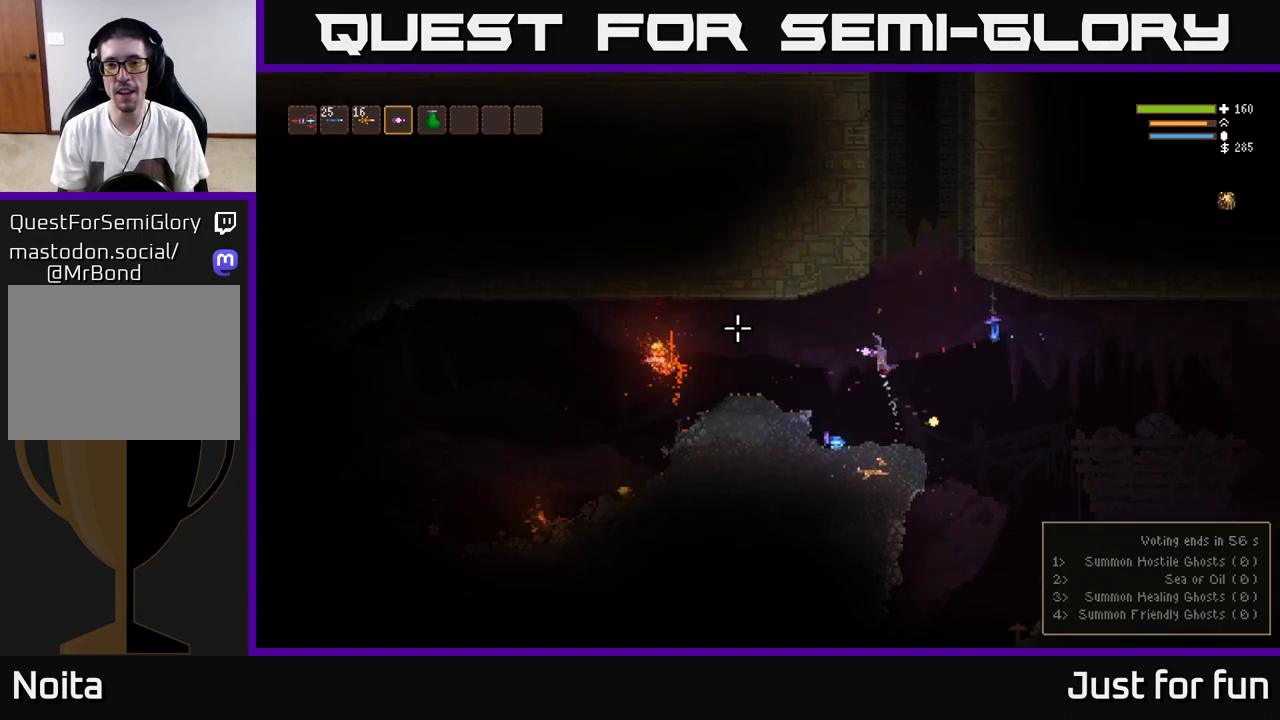
{"buttons": ["L2"], "left_stick": "left", "right_stick": "left", "events": [[17, "L2", "up"], [400, "L2", "down"]]}
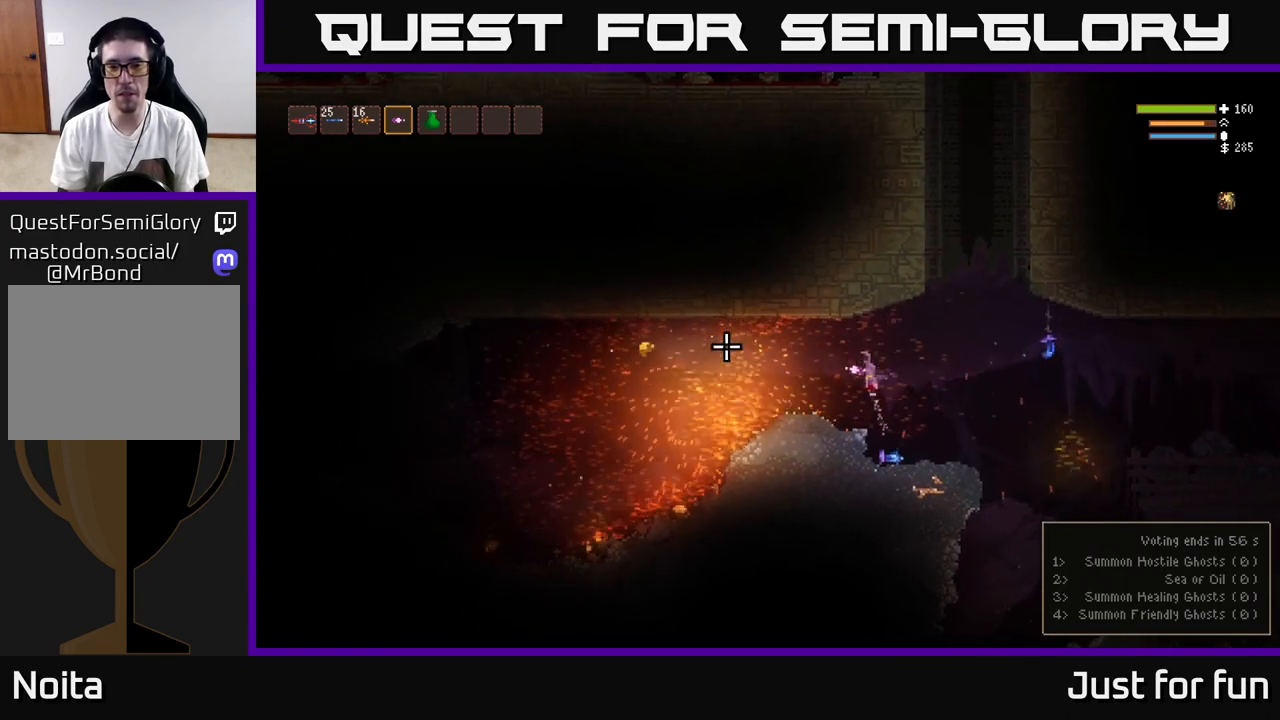
{"buttons": [], "left_stick": "right", "right_stick": "left", "events": [[33, "L2", "up"], [67, "left_stick", "right"]]}
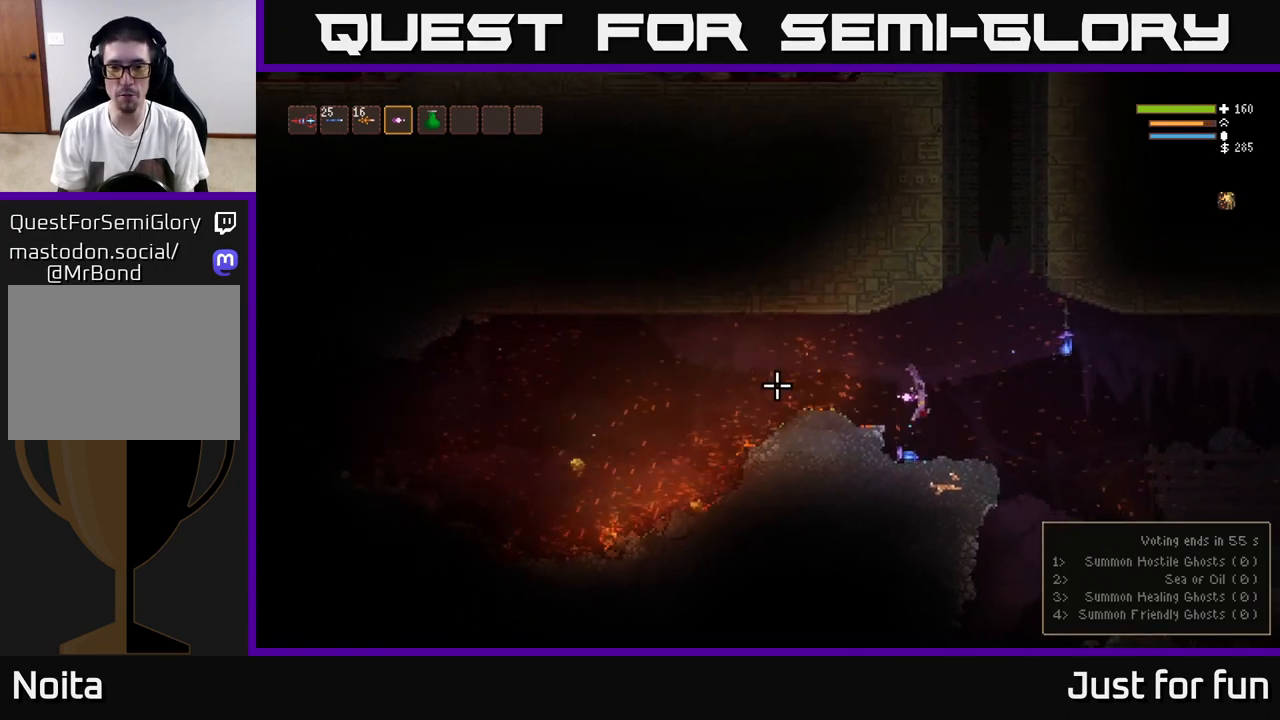
{"buttons": [], "left_stick": "left", "right_stick": "left", "events": [[33, "L2", "down"], [200, "left_stick", "left"], [400, "L2", "up"]]}
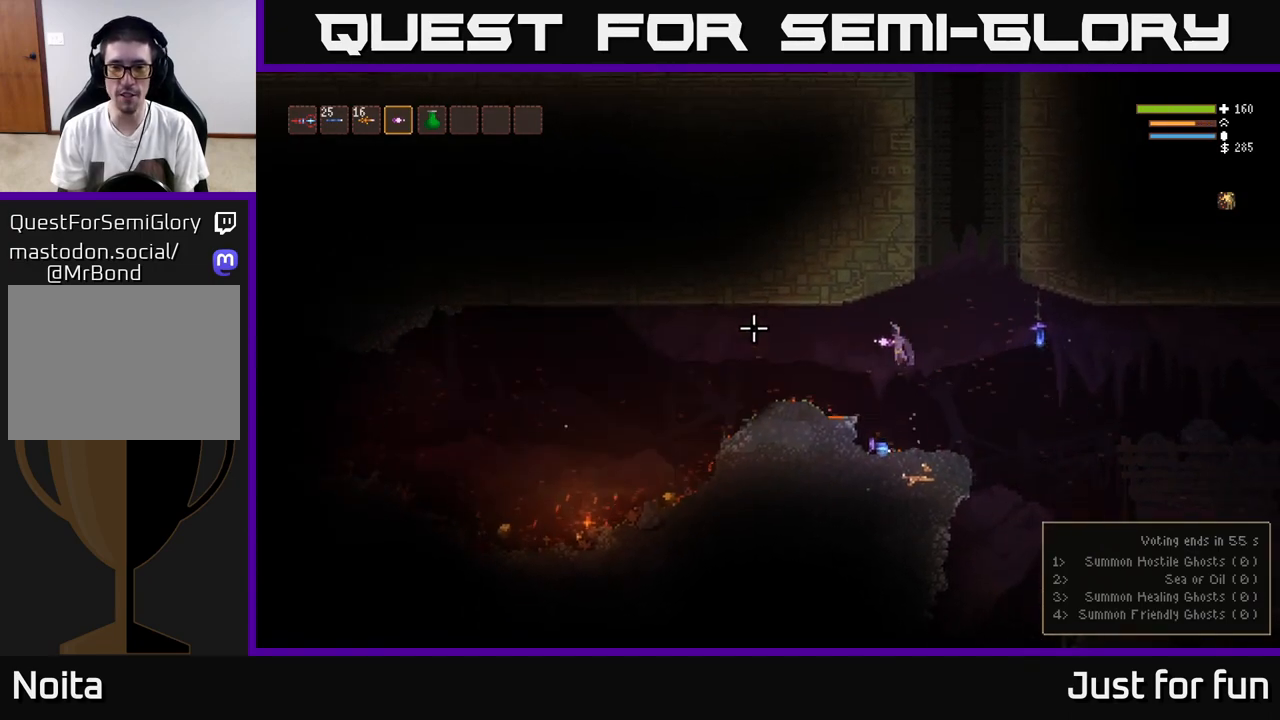
{"buttons": [], "left_stick": "left", "right_stick": "left", "events": [[267, "L2", "down"], [367, "L2", "up"]]}
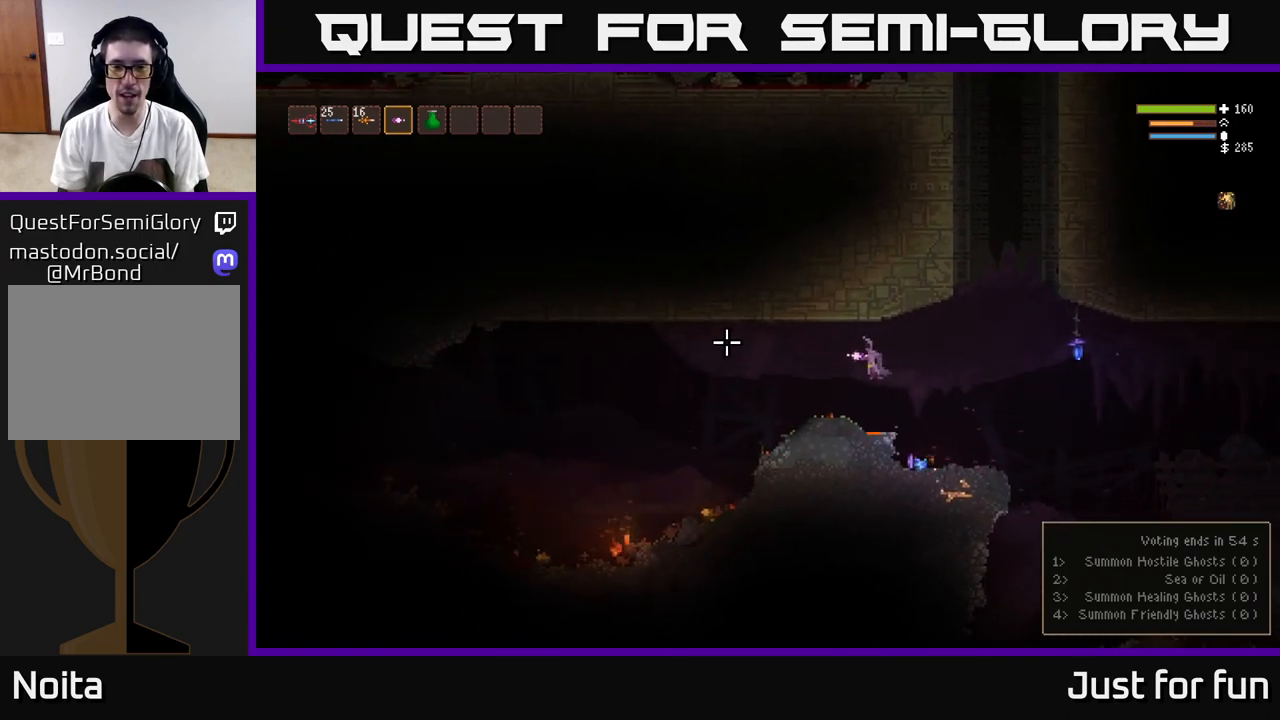
{"buttons": [], "left_stick": "left", "right_stick": "left", "events": [[400, "L2", "down"], [483, "L2", "up"]]}
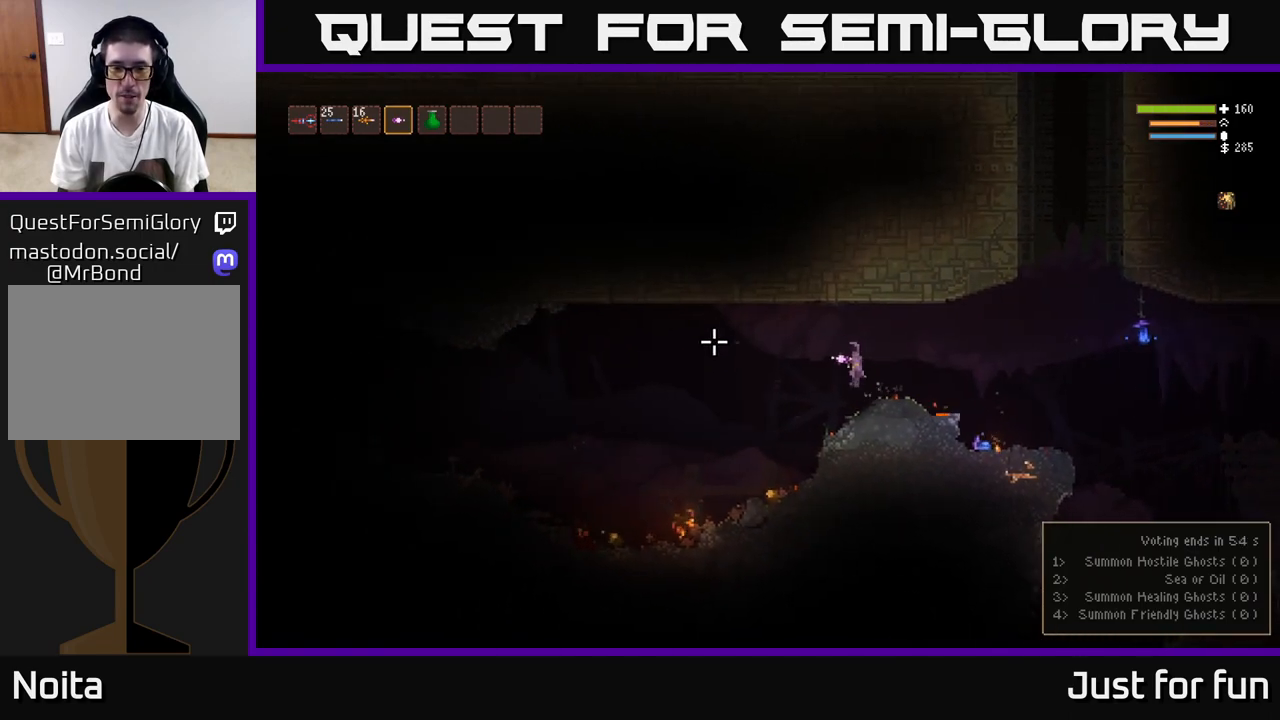
{"buttons": [], "left_stick": "center", "right_stick": "up-left", "events": [[383, "right_stick", "up-left"], [417, "left_stick", "center"]]}
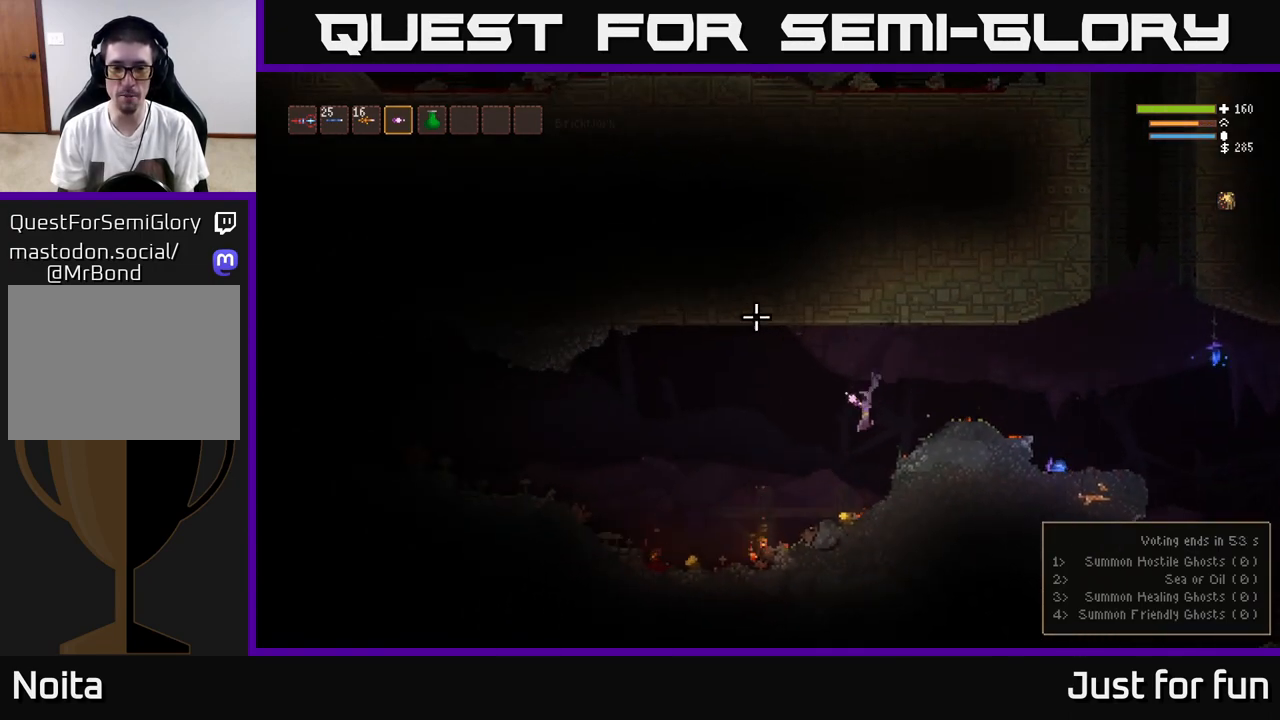
{"buttons": [], "left_stick": "left", "right_stick": "up-left", "events": [[67, "left_stick", "left"], [333, "L2", "down"], [467, "L2", "up"]]}
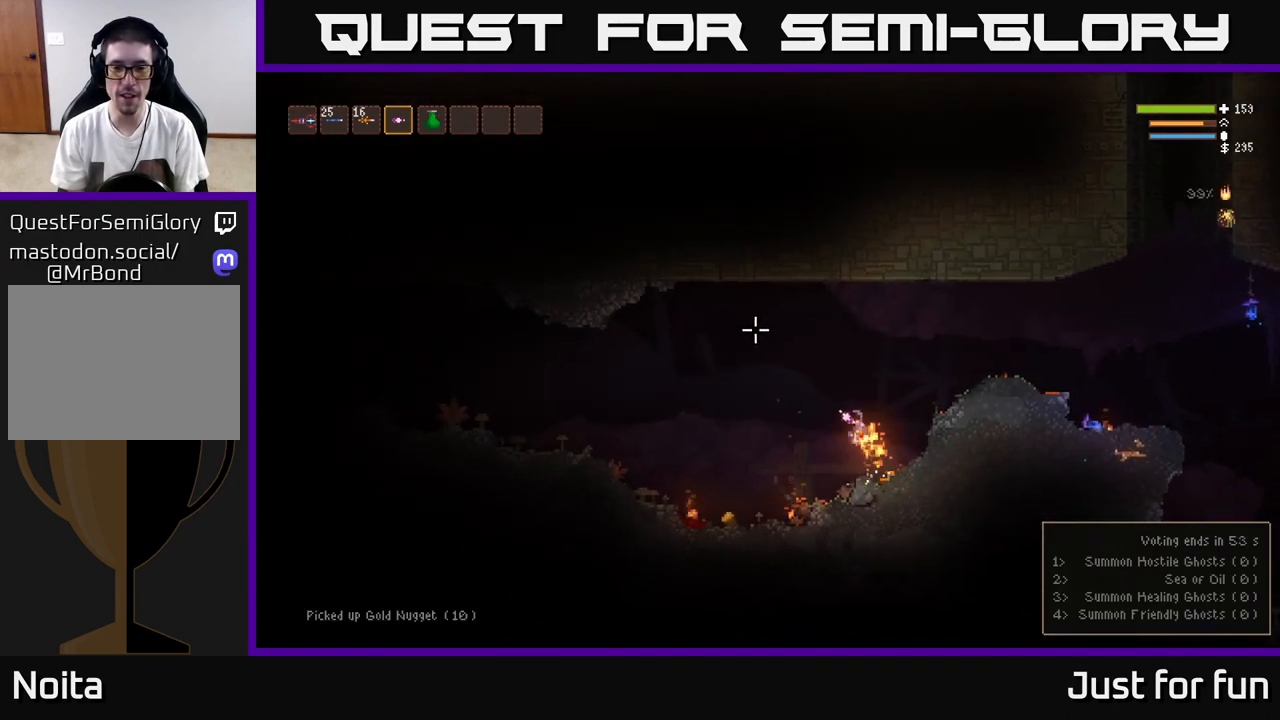
{"buttons": [], "left_stick": "left", "right_stick": "up-left", "events": [[333, "L2", "down"], [450, "L2", "up"]]}
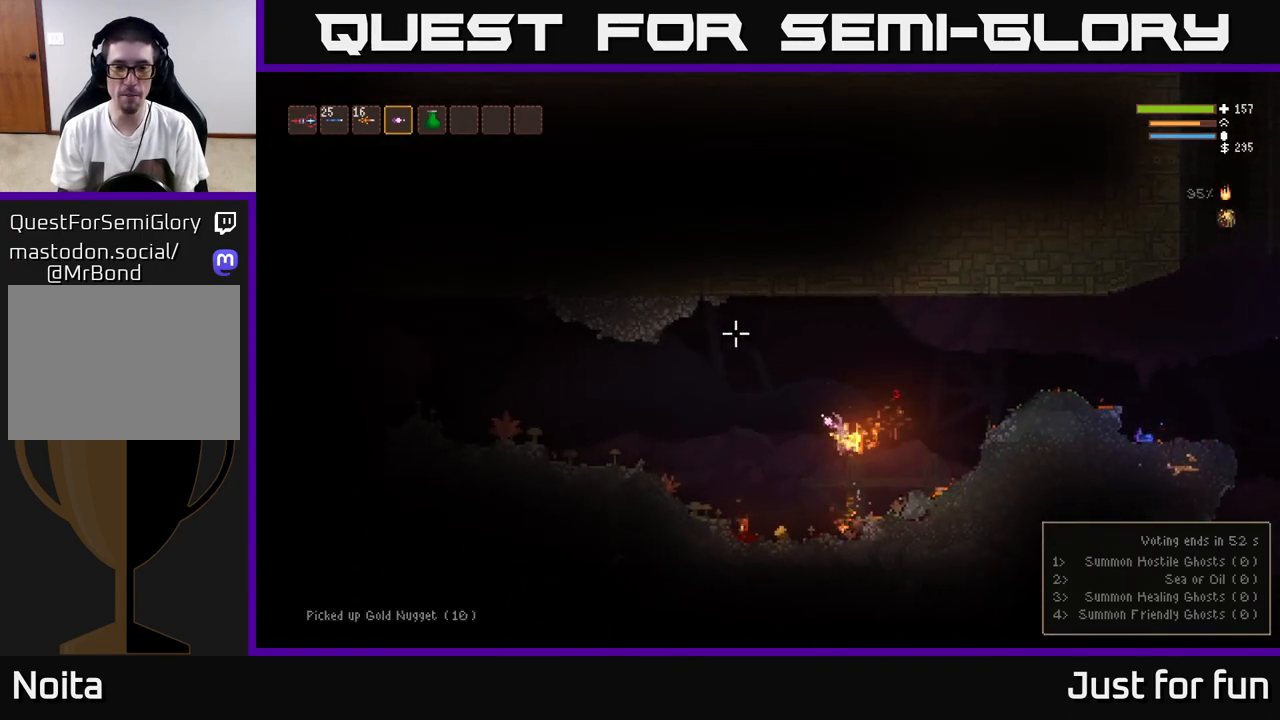
{"buttons": [], "left_stick": "center", "right_stick": "up", "events": [[167, "right_stick", "up"], [267, "left_stick", "center"], [400, "left_stick", "right"], [500, "left_stick", "center"]]}
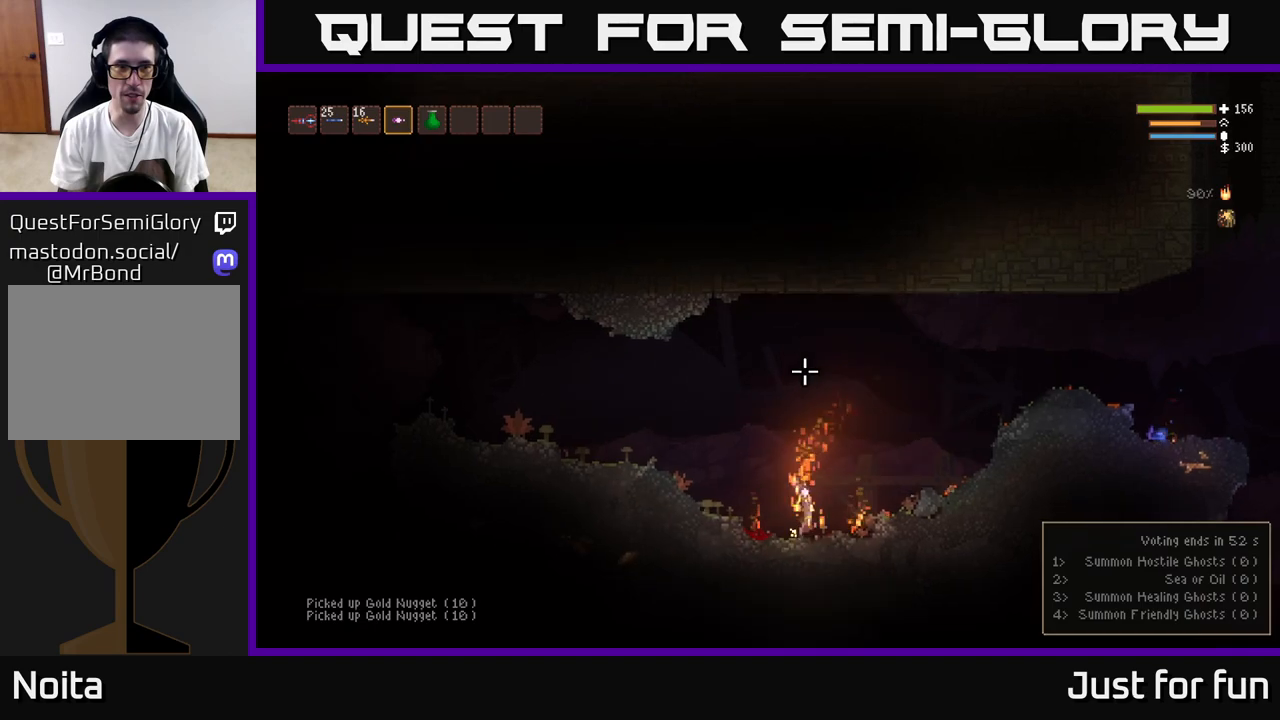
{"buttons": [], "left_stick": "left", "right_stick": "up", "events": [[200, "left_stick", "left"]]}
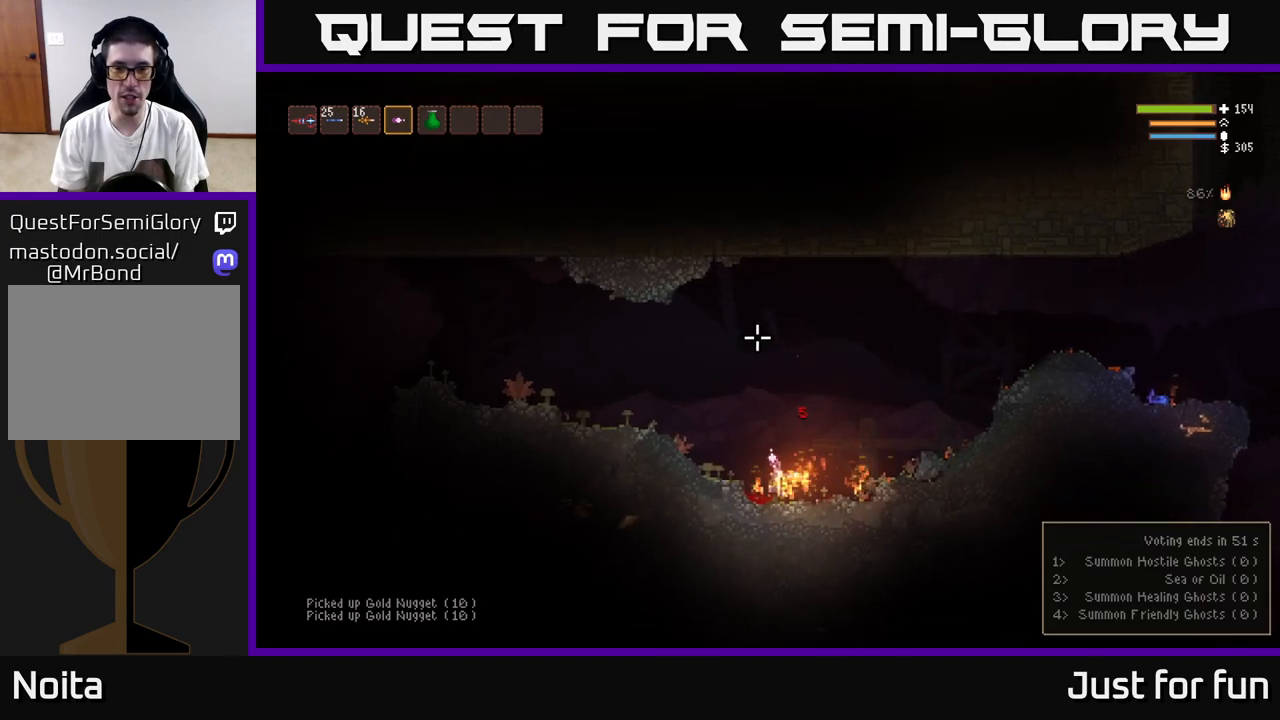
{"buttons": [], "left_stick": "right", "right_stick": "up", "events": [[250, "left_stick", "right"]]}
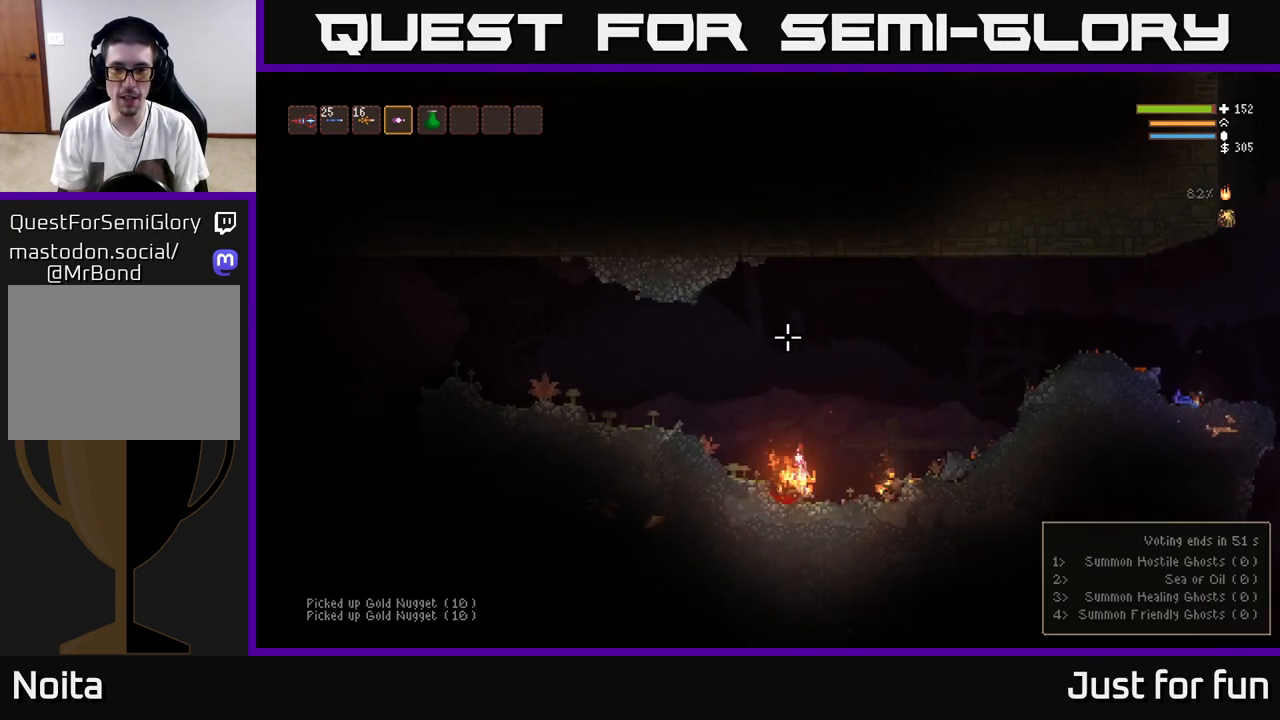
{"buttons": [], "left_stick": "right", "right_stick": "up", "events": [[67, "left_stick", "left"], [450, "left_stick", "right"]]}
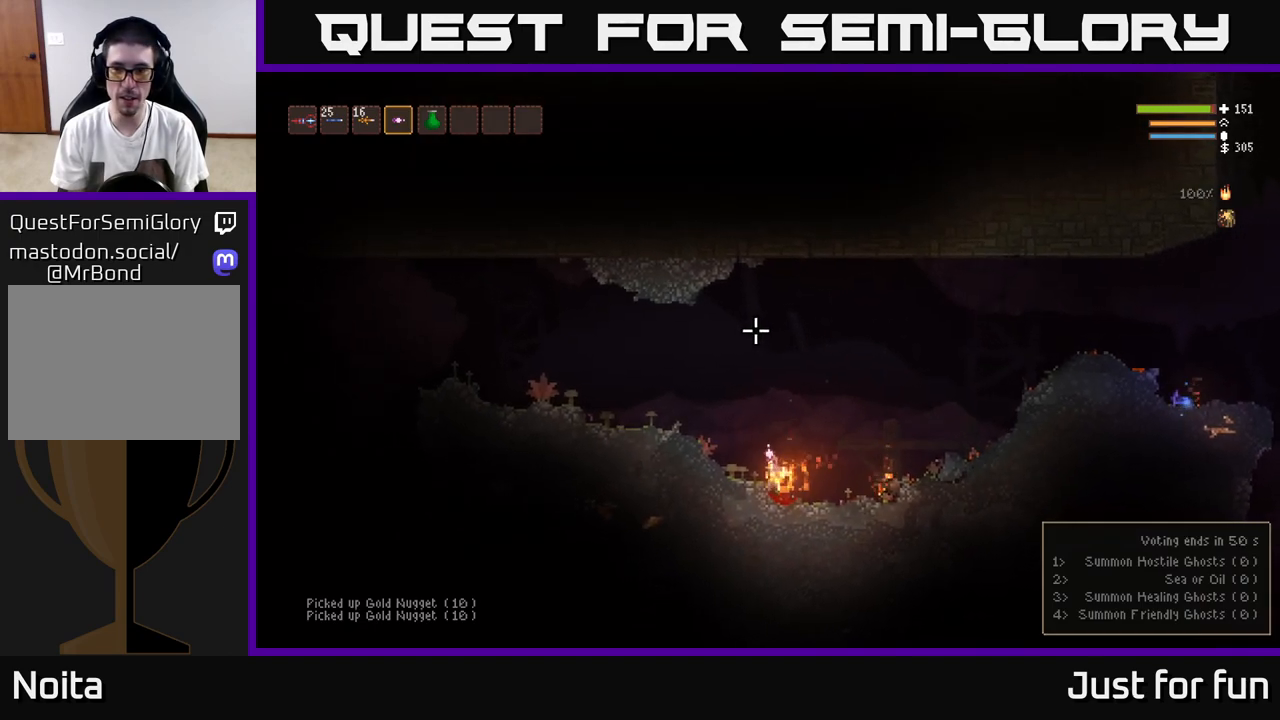
{"buttons": [], "left_stick": "right", "right_stick": "up", "events": []}